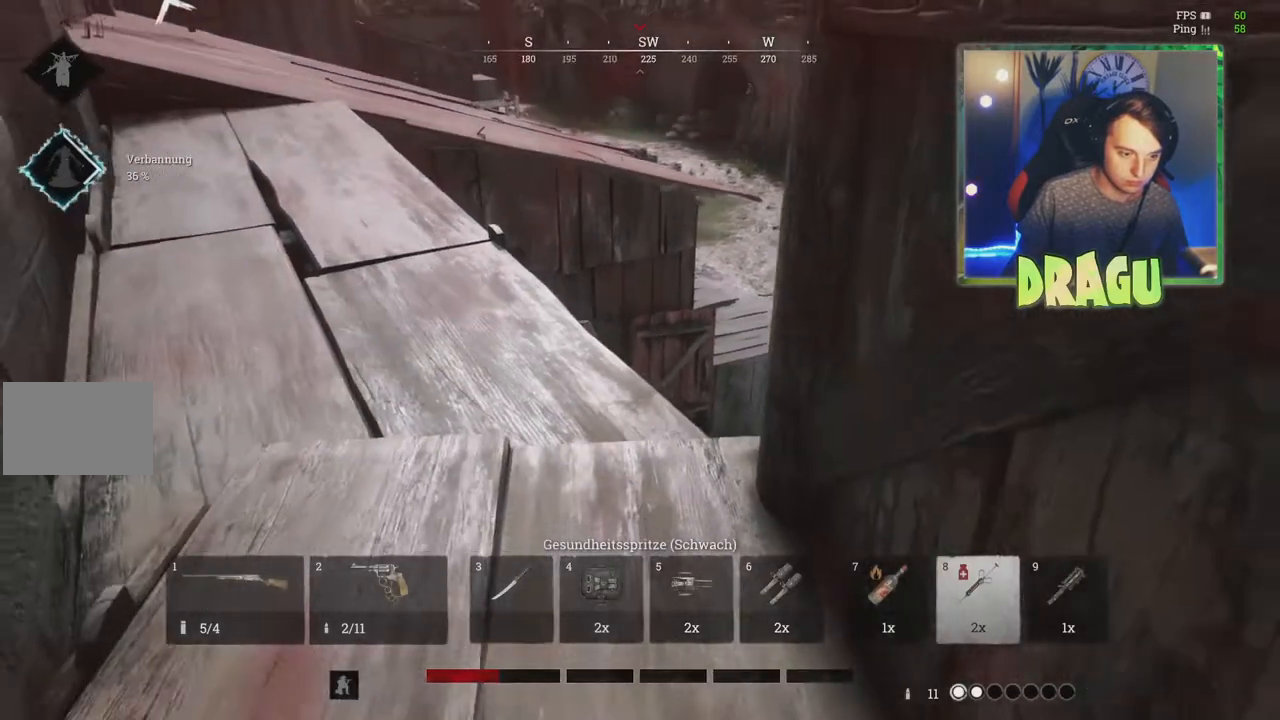
Gameplay with keyboard and mouse; each line is a JSON object with the keys and mouse buttons held at the frame after it. "events" lists presses ("down") and releases ("up") of "1", "2", "3", "4", "5", "a", "c", "ctrl", "d", "e", "f", "q", "r", "s", "shift", "tab", "v", "w", "x", "y", "mouse_left", "mouse_wheel", "mouse_right", "mouse_mb4" and "mouse_mb5" between this image and that frame as [ms after this image, input, new state], when the widget could be followed in between. "mouse_left", "mouse_wheel", "mouse_right", "mouse_mb4", "mouse_mb5" = the "left", "wheel", "right", "mb4", "mb5" buttons of the "mouse" list. No other keys are recorded. "wheel" means that the mouse wheel is clicked or scrolled. Mouse movement is not recorded.
{"keys": ["a", "s"], "mouse": ["left"], "events": [[17, "mouse_left", "down"], [150, "mouse_left", "up"], [200, "mouse_left", "down"], [250, "a", "down"], [334, "mouse_left", "up"], [384, "mouse_left", "down"], [434, "a", "up"], [500, "a", "down"]]}
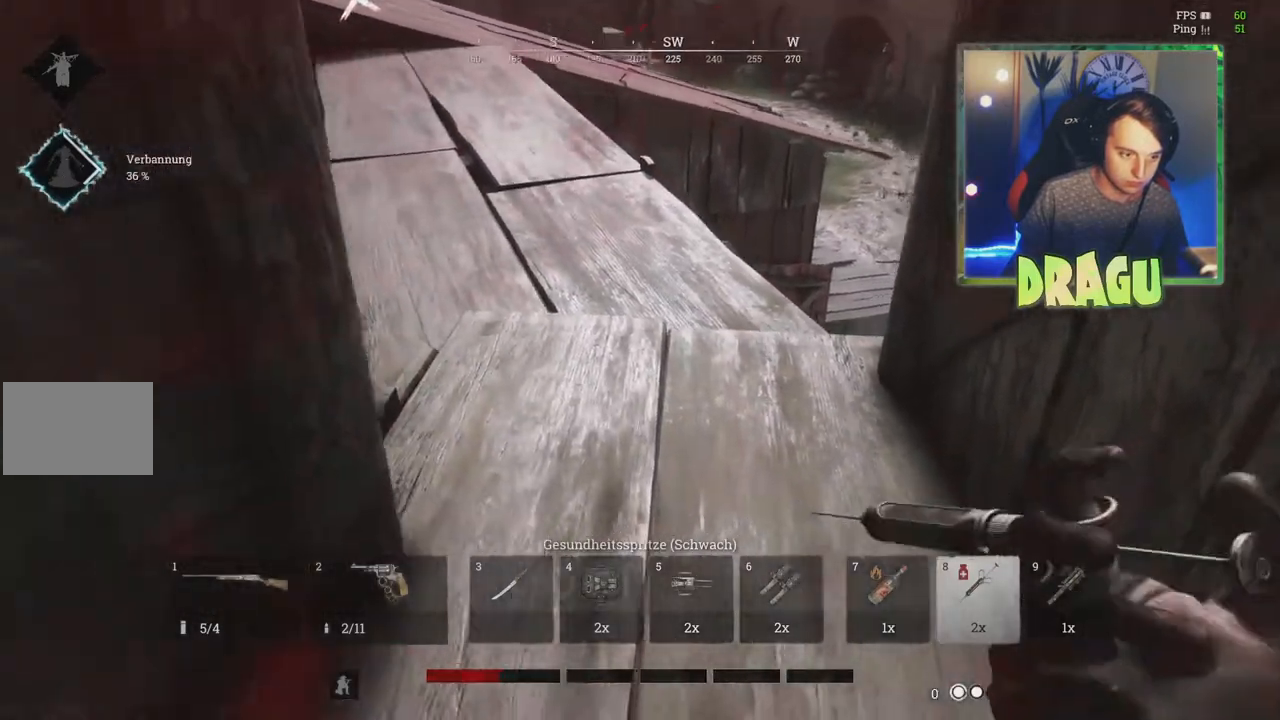
{"keys": ["a", "w"], "mouse": [], "events": [[17, "mouse_left", "up"], [67, "a", "up"], [84, "mouse_left", "down"], [134, "a", "down"], [151, "s", "up"], [201, "mouse_left", "up"], [384, "w", "down"]]}
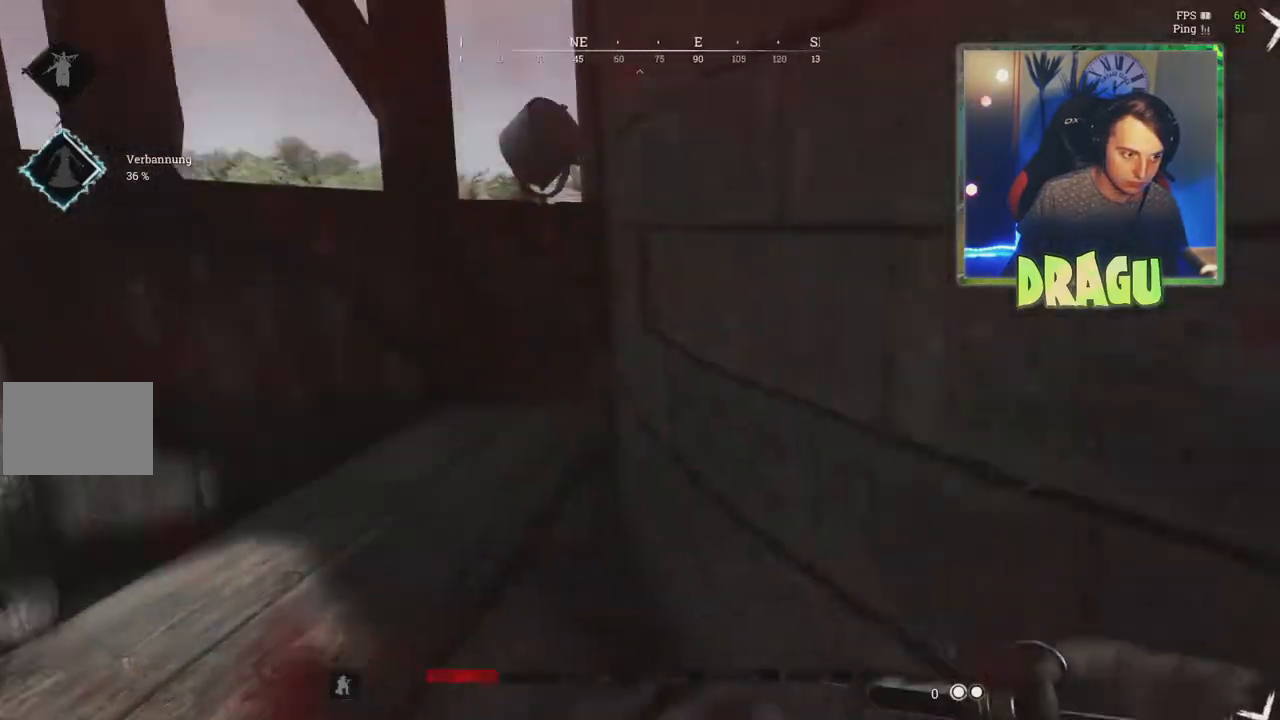
{"keys": ["w"], "mouse": [], "events": [[100, "a", "up"]]}
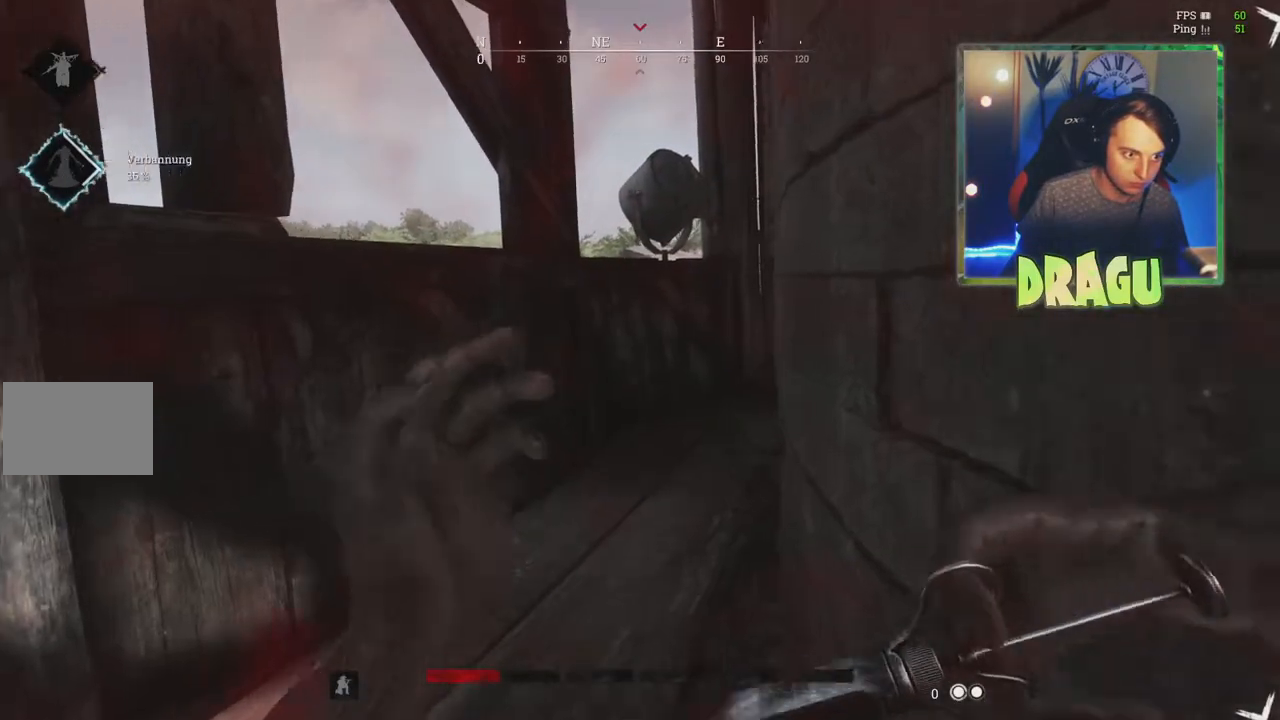
{"keys": ["w"], "mouse": [], "events": [[167, "a", "down"], [468, "a", "up"]]}
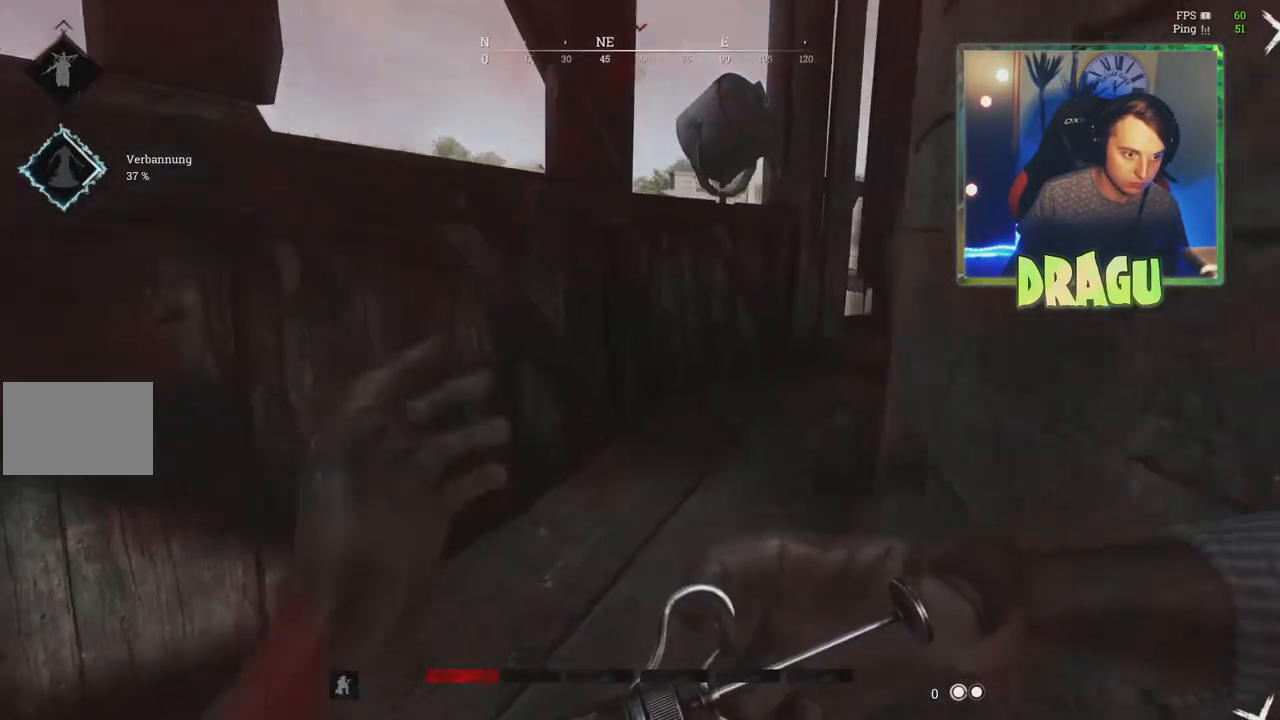
{"keys": ["a", "w"], "mouse": [], "events": [[117, "a", "down"]]}
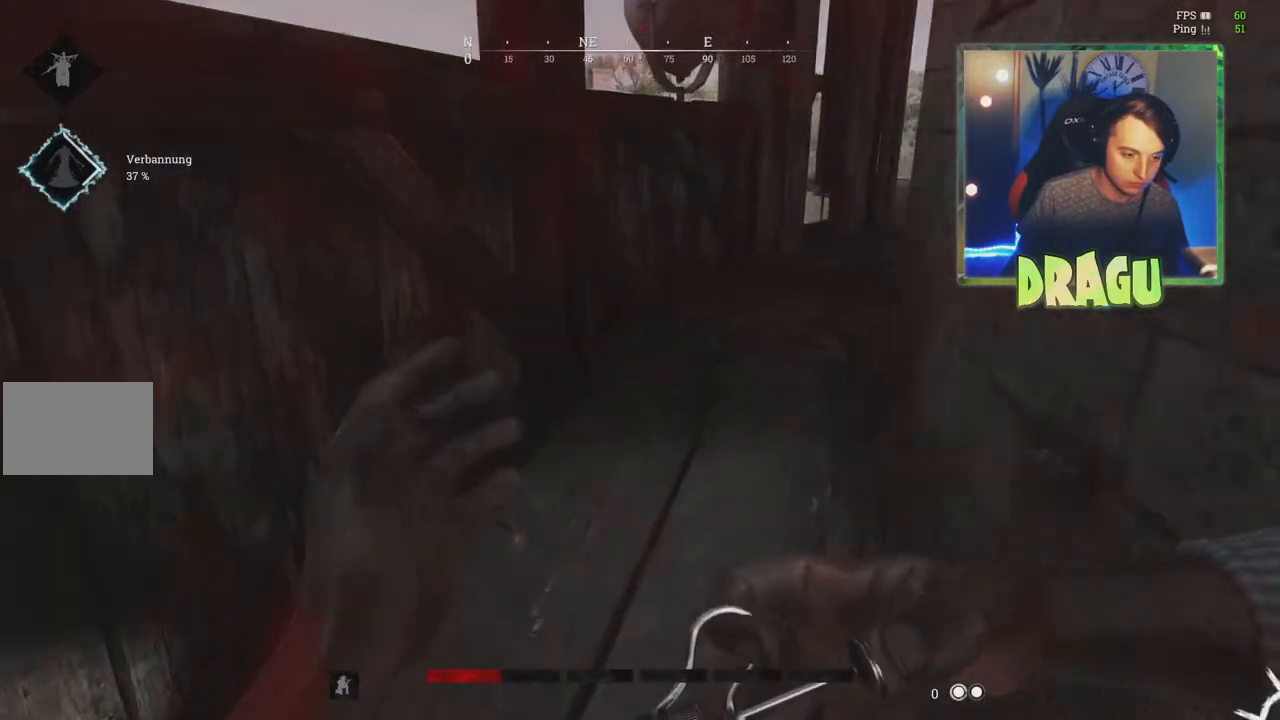
{"keys": ["w"], "mouse": [], "events": [[134, "a", "up"], [317, "a", "down"], [484, "a", "up"]]}
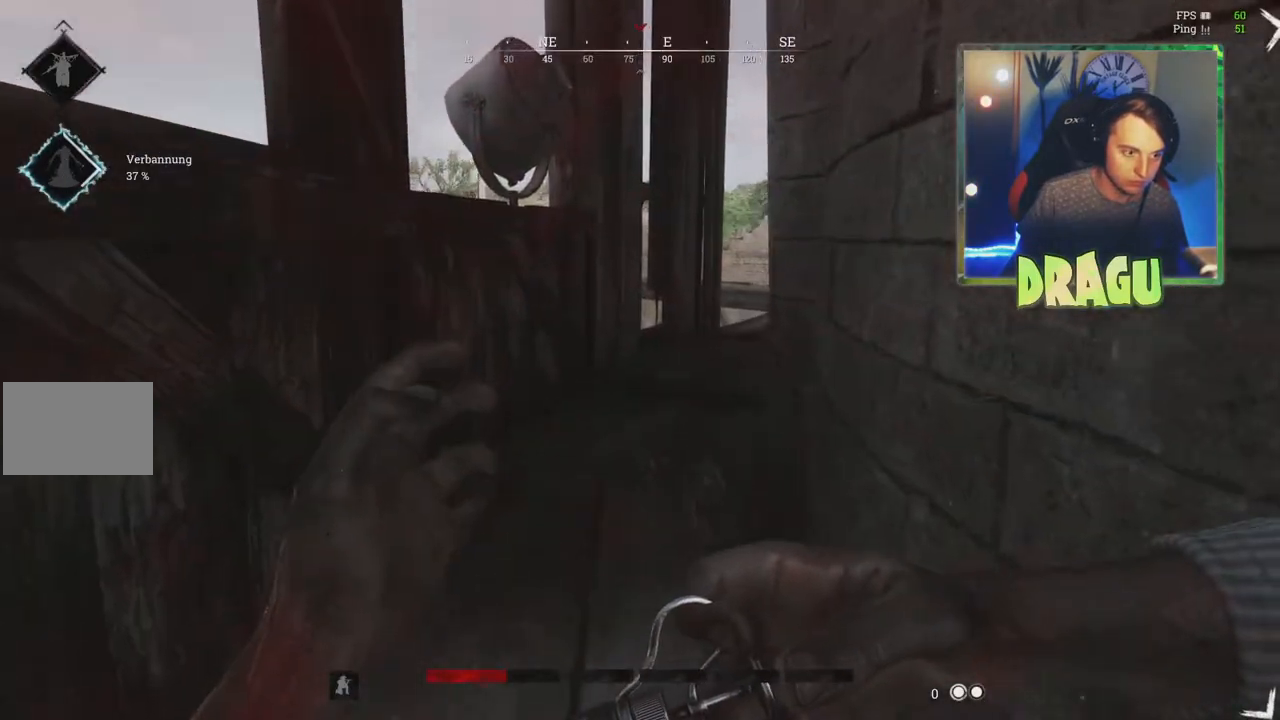
{"keys": ["a", "w"], "mouse": [], "events": [[384, "a", "down"]]}
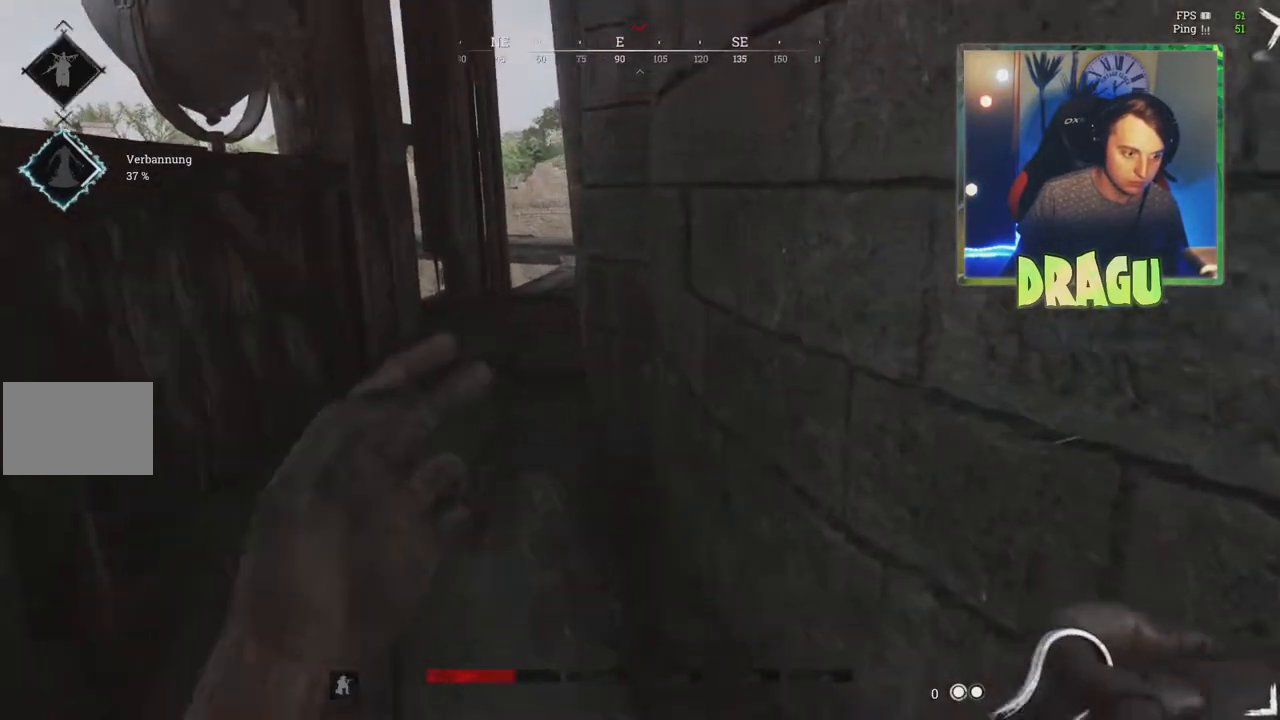
{"keys": ["d", "w"], "mouse": [], "events": [[117, "a", "up"], [467, "d", "down"]]}
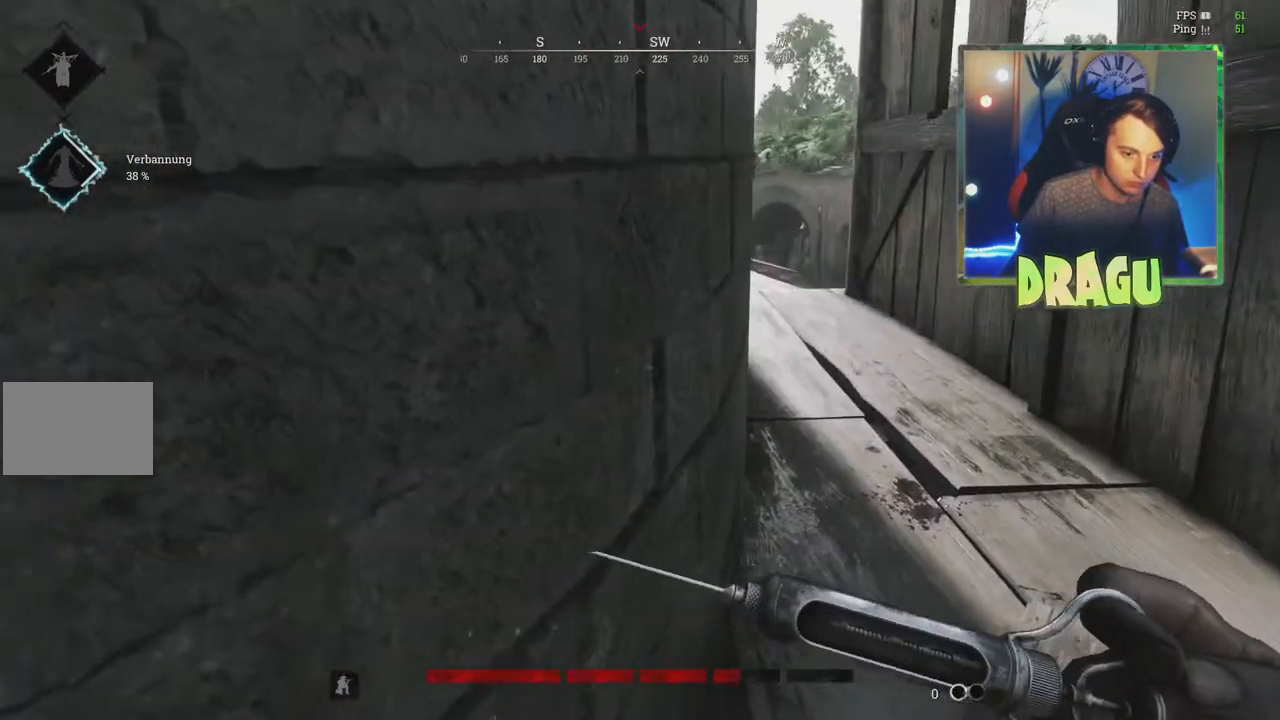
{"keys": ["w"], "mouse": [], "events": [[251, "d", "up"]]}
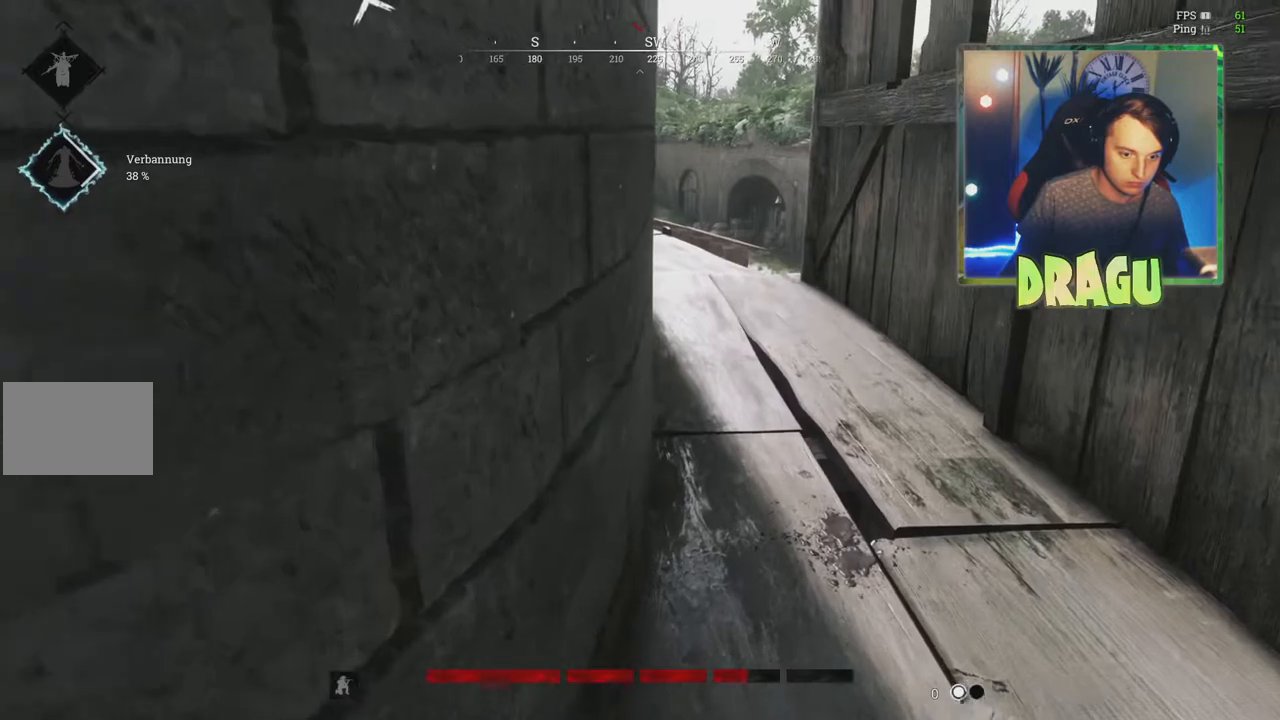
{"keys": ["4", "w"], "mouse": [], "events": [[484, "4", "down"]]}
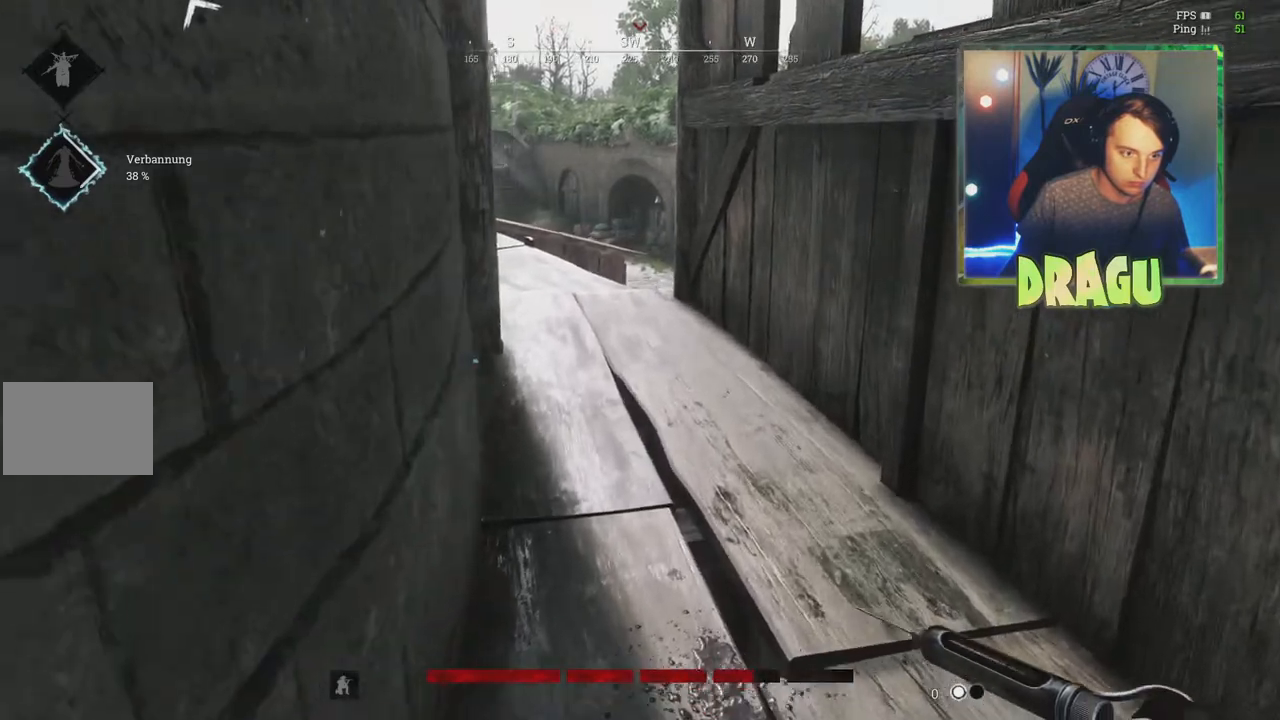
{"keys": ["w"], "mouse": [], "events": [[150, "4", "up"]]}
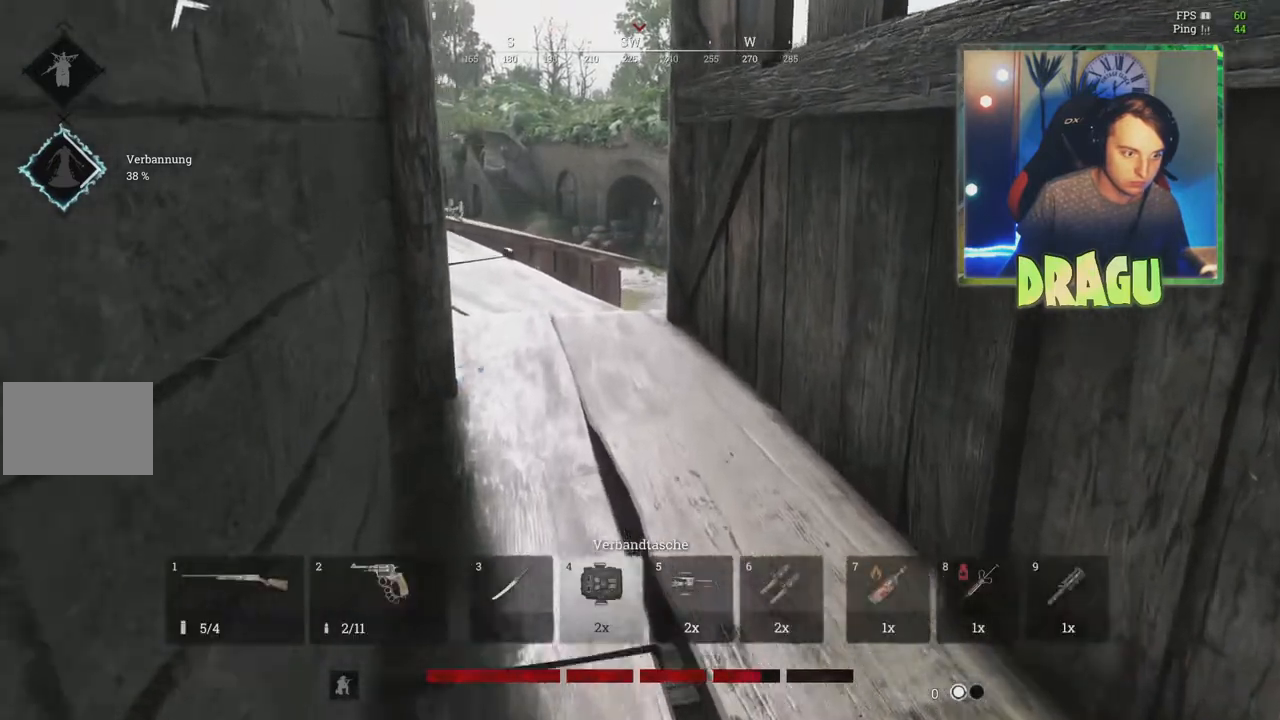
{"keys": ["w"], "mouse": ["left"], "events": [[367, "mouse_left", "down"]]}
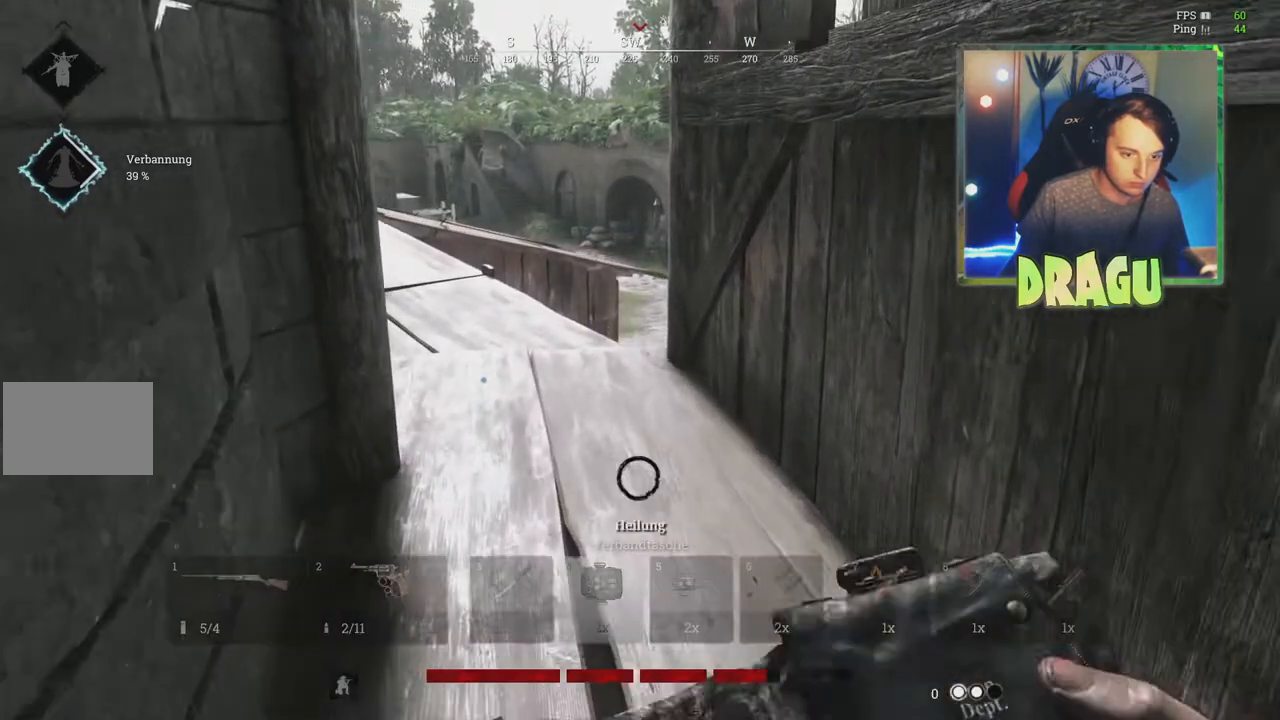
{"keys": ["w"], "mouse": ["left"], "events": []}
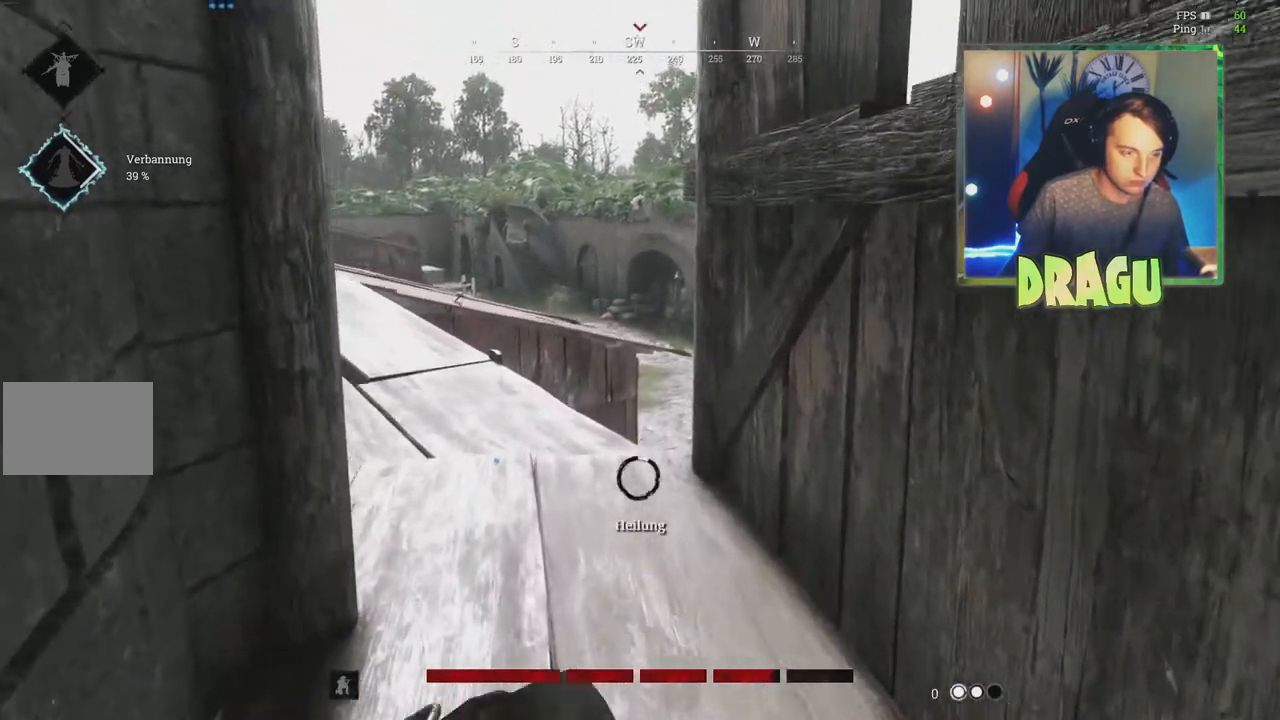
{"keys": ["a", "w"], "mouse": ["left"], "events": [[300, "a", "down"]]}
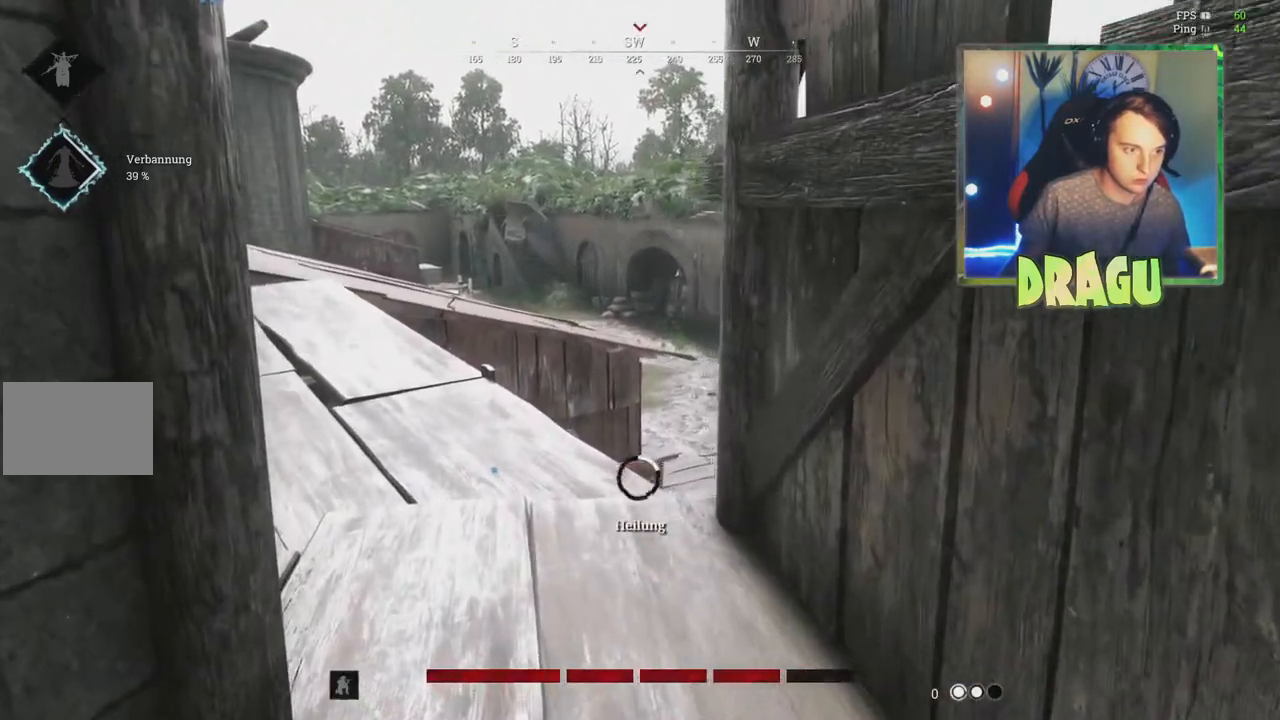
{"keys": ["d", "w"], "mouse": ["left"], "events": [[217, "a", "up"], [284, "d", "down"]]}
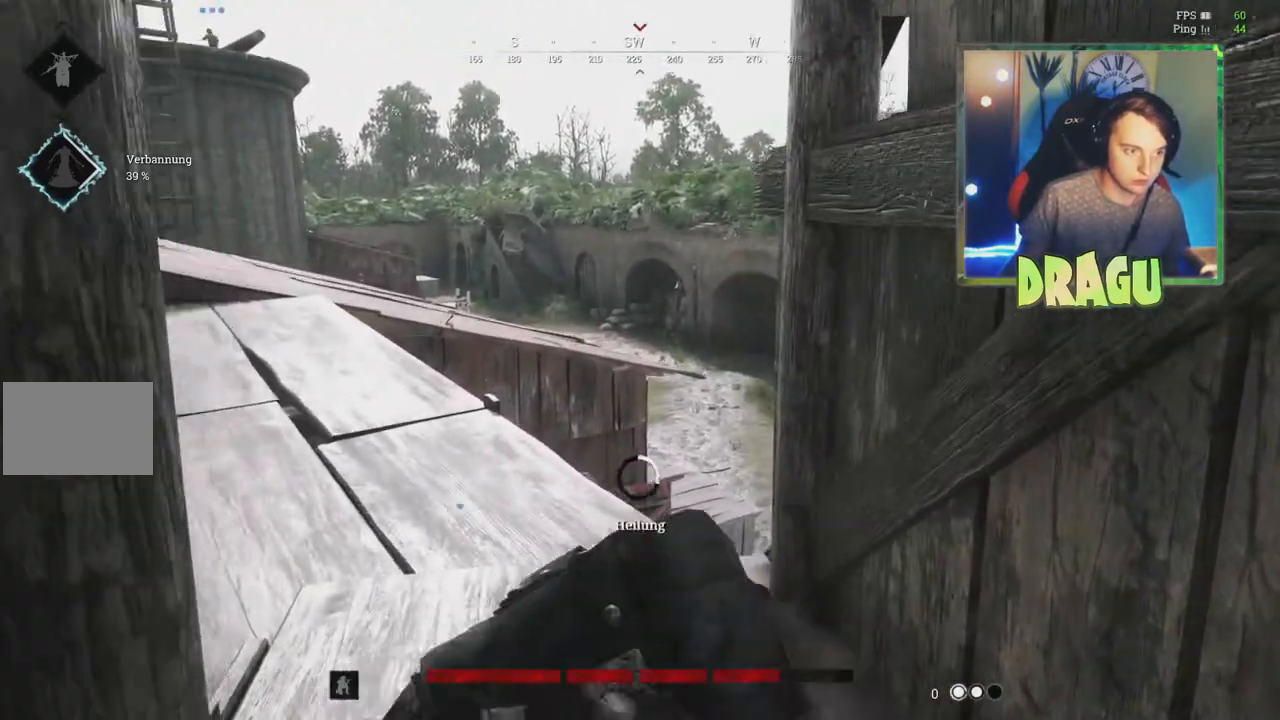
{"keys": ["a"], "mouse": ["left"]}
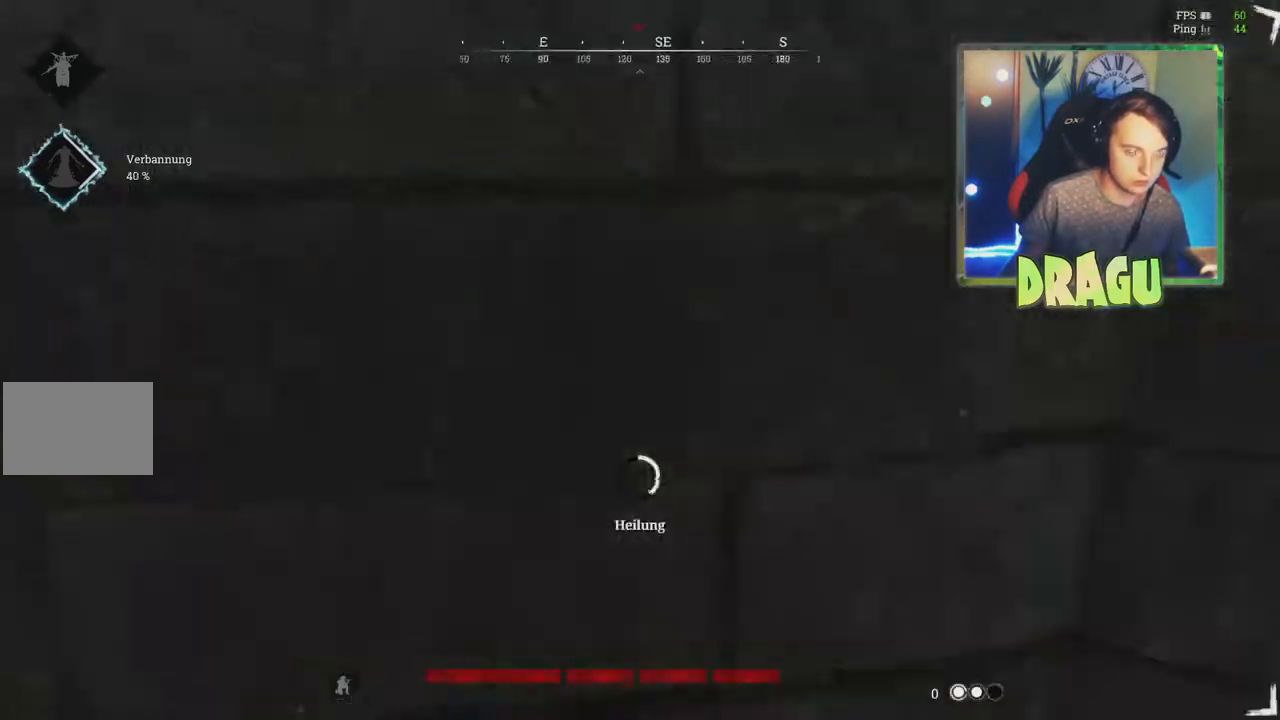
{"keys": ["w"], "mouse": ["left"], "events": [[84, "w", "down"], [217, "a", "up"]]}
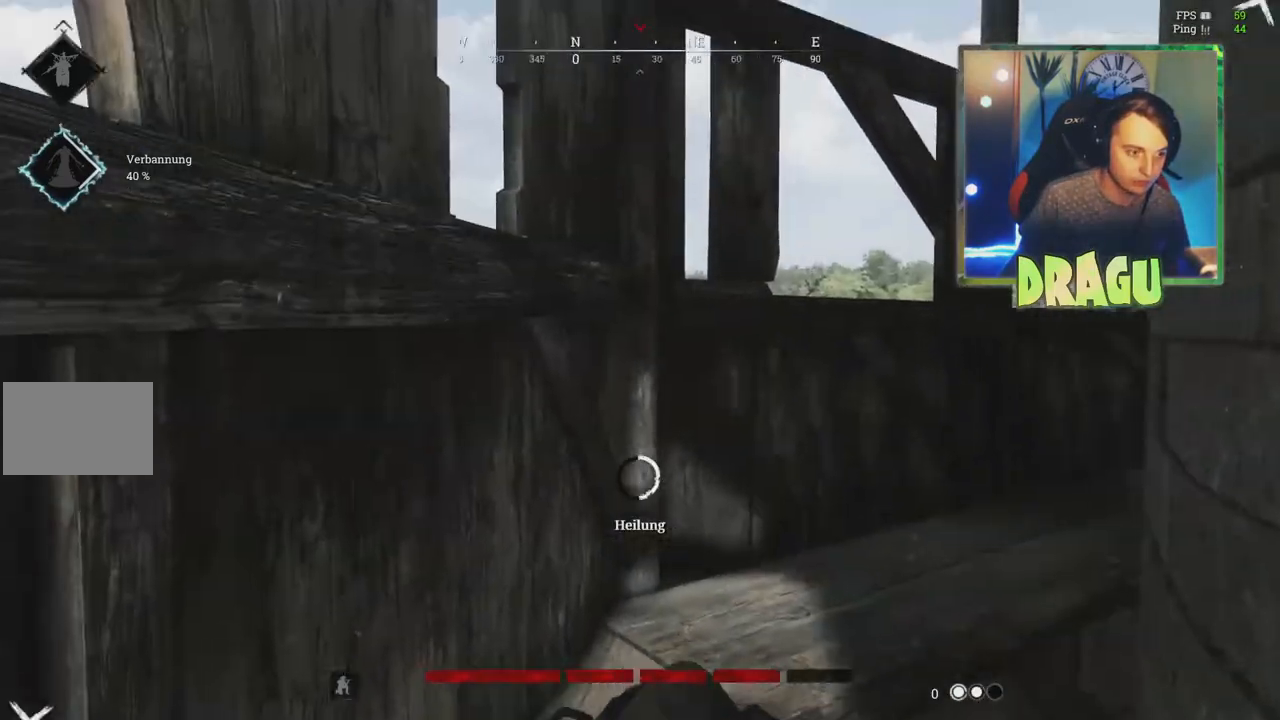
{"keys": ["a", "w"], "mouse": ["left"], "events": [[400, "a", "down"]]}
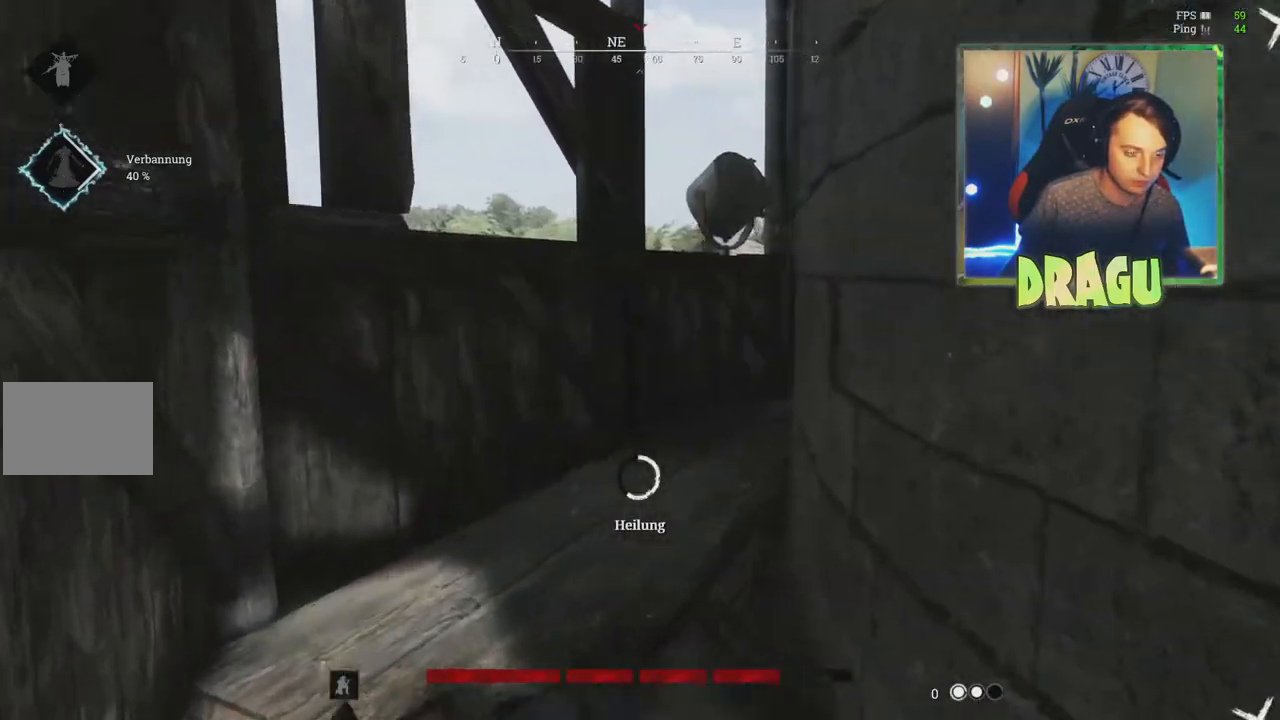
{"keys": ["a"], "mouse": ["left"], "events": [[267, "w", "up"]]}
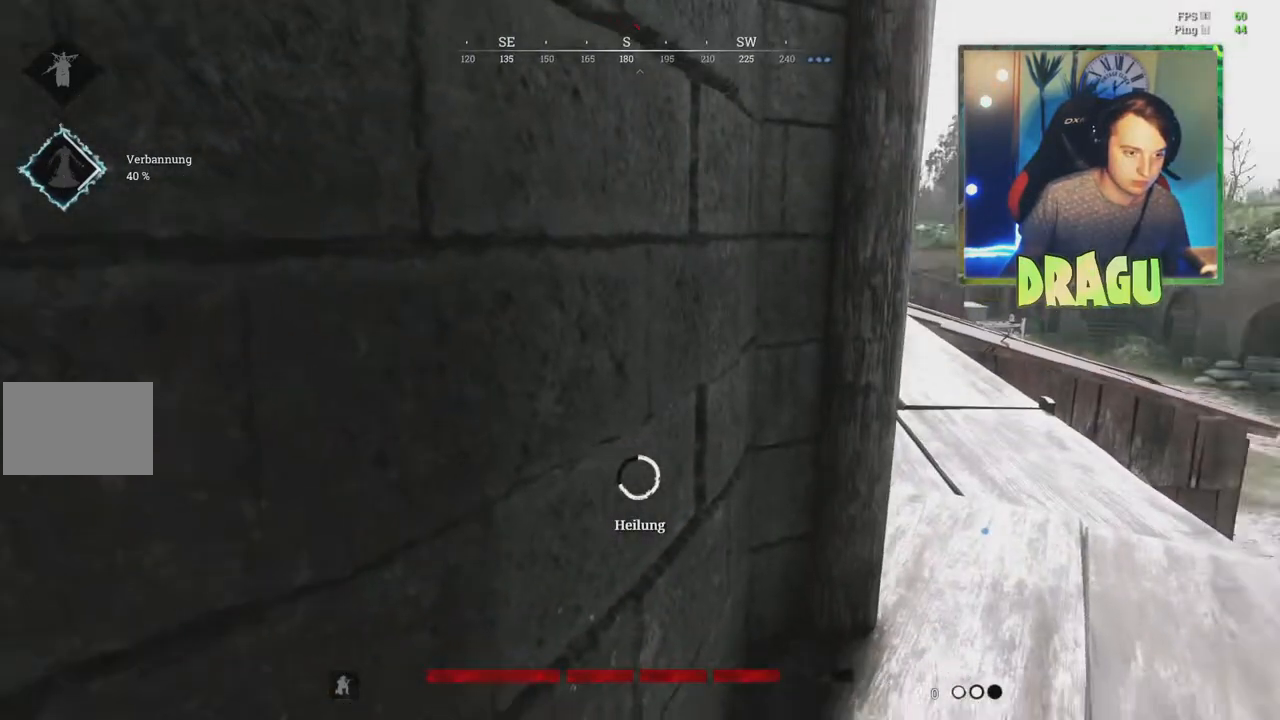
{"keys": ["s"], "mouse": ["left"], "events": [[117, "s", "down"], [183, "a", "up"]]}